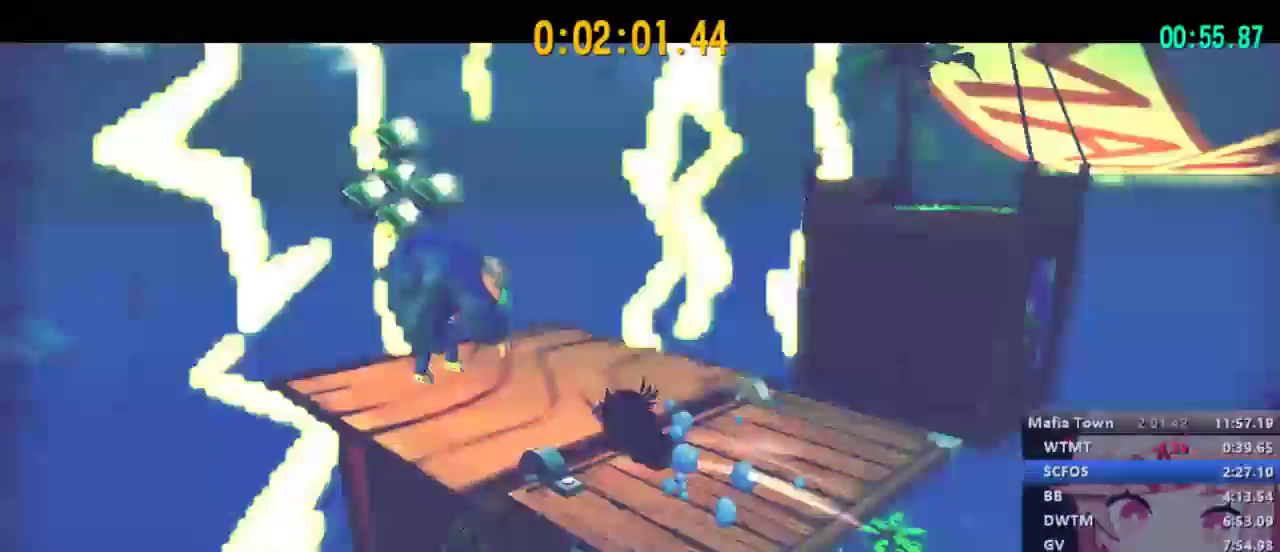
Gameplay with a controller (Xbox layout); each line is a JSON object with the inputs held at the frame after it. "events" lists button and stick changes between this image and that frame as [ms after this image, input, new state], when the widget could be followed in between.
{"buttons": ["A"], "left_stick": "up-left", "right_stick": "center", "events": [[33, "A", "down"], [67, "L2", "up"], [67, "left_stick", "center"], [167, "A", "up"], [233, "A", "down"], [333, "A", "up"], [400, "A", "down"], [400, "left_stick", "up-left"]]}
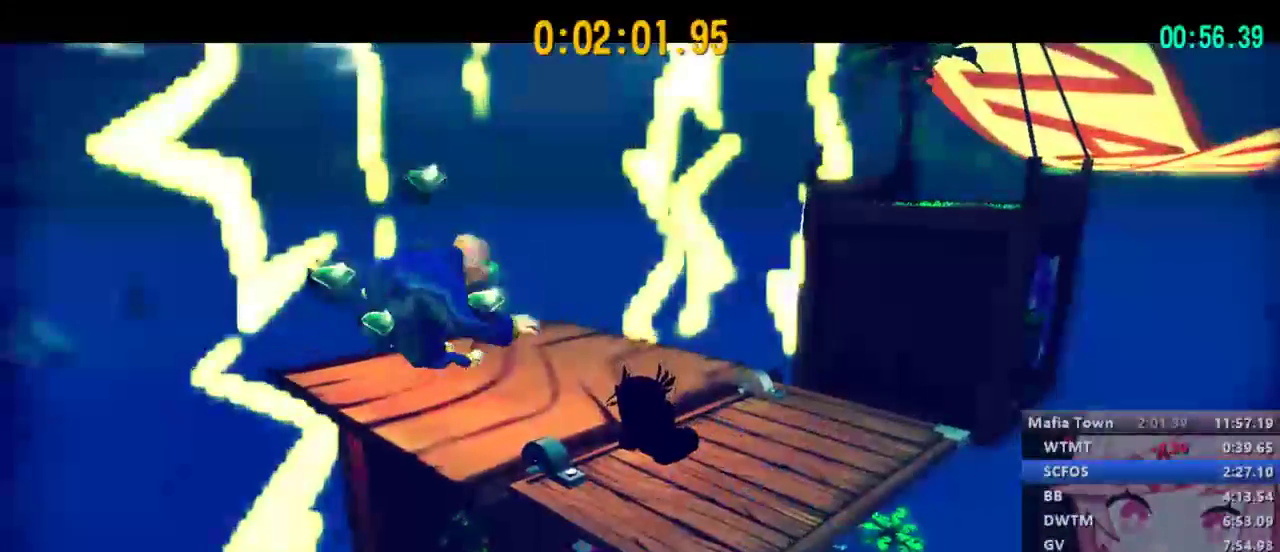
{"buttons": ["A"], "left_stick": "up-left", "right_stick": "center", "events": [[33, "A", "up"], [100, "A", "down"], [167, "A", "up"], [233, "A", "down"], [333, "A", "up"], [400, "A", "down"]]}
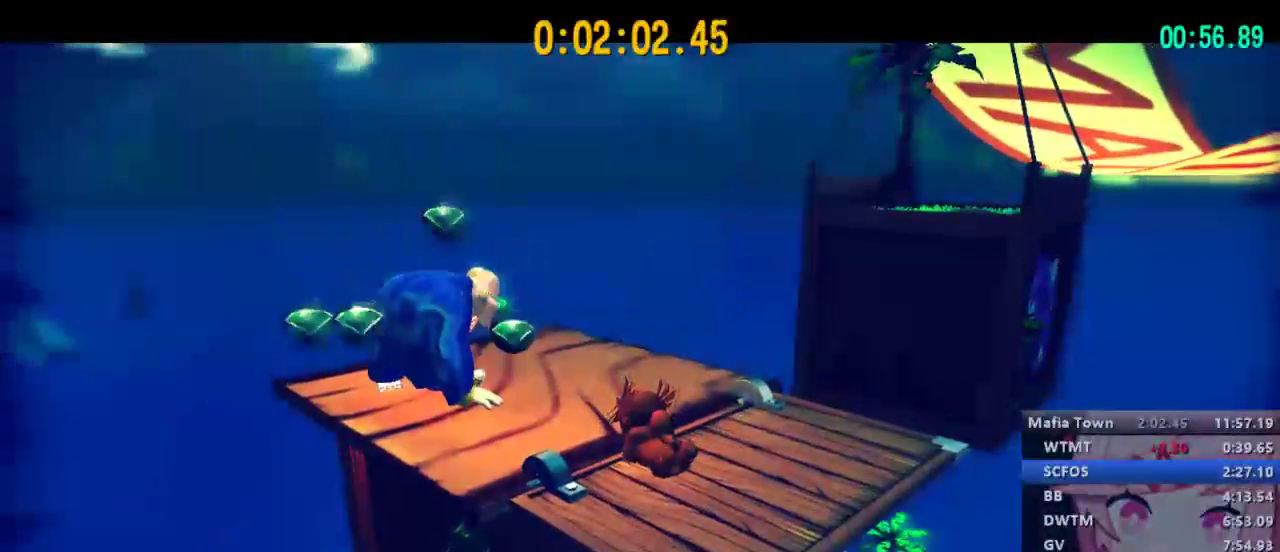
{"buttons": [], "left_stick": "up-left", "right_stick": "center", "events": [[33, "A", "up"], [67, "A", "down"], [133, "left_stick", "center"], [200, "A", "up"], [233, "A", "down"], [267, "left_stick", "left"], [400, "A", "up"], [433, "left_stick", "up-left"]]}
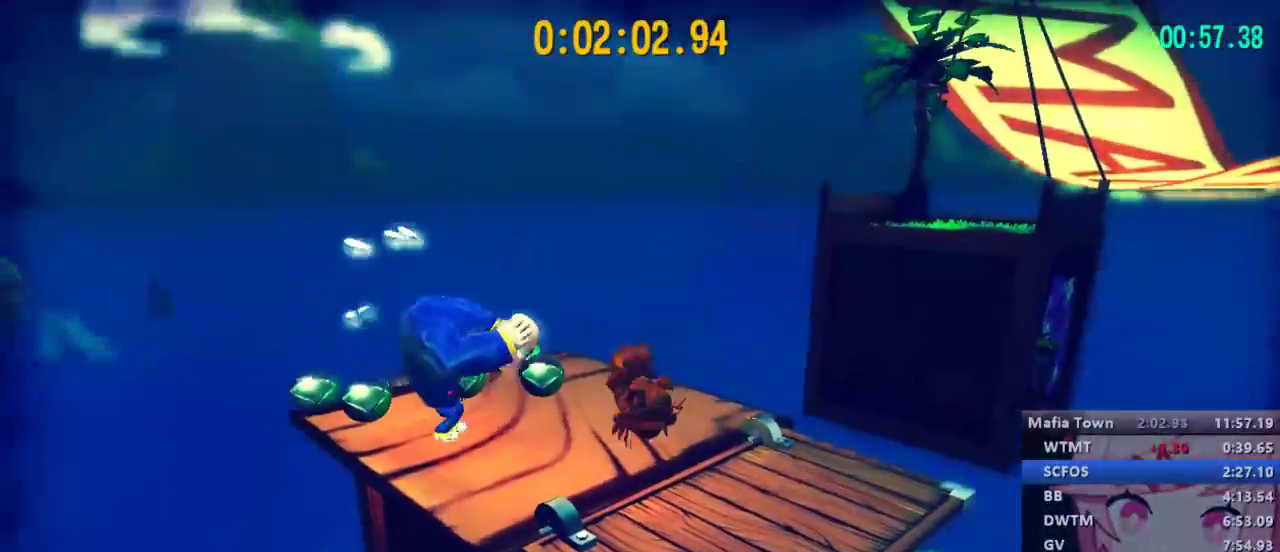
{"buttons": [], "left_stick": "up-left", "right_stick": "center", "events": [[67, "right_stick", "down-left"], [133, "L2", "down"], [200, "right_stick", "center"], [367, "X", "down"], [433, "L2", "up"], [500, "X", "up"]]}
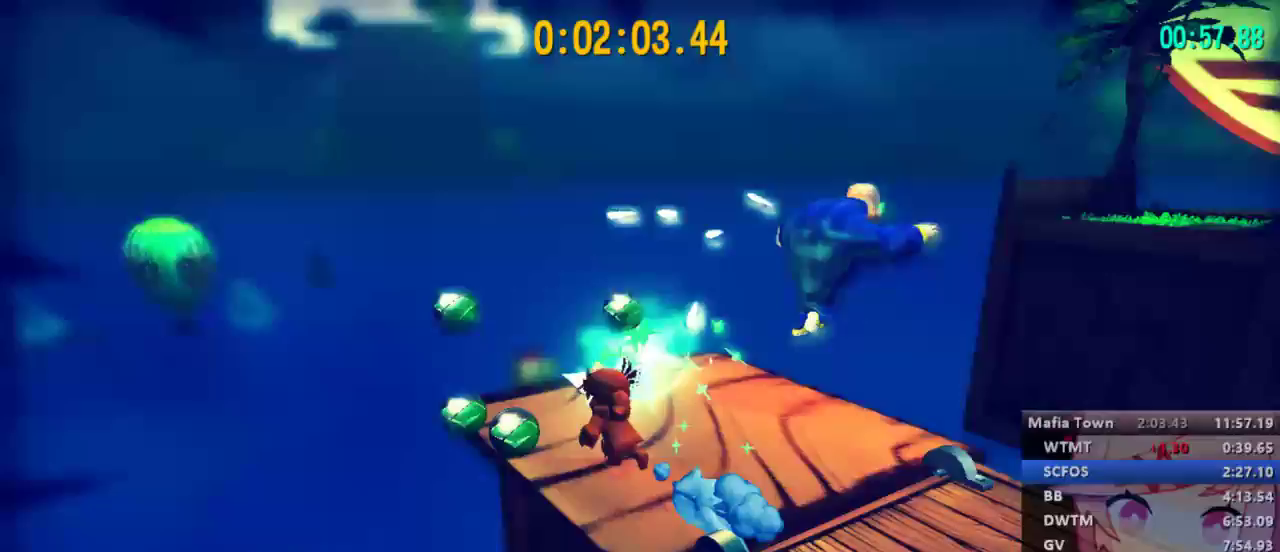
{"buttons": ["L2"], "left_stick": "up", "right_stick": "center", "events": [[67, "left_stick", "up"], [67, "right_stick", "right"], [167, "L2", "down"], [233, "right_stick", "center"], [300, "right_stick", "right"], [500, "right_stick", "center"]]}
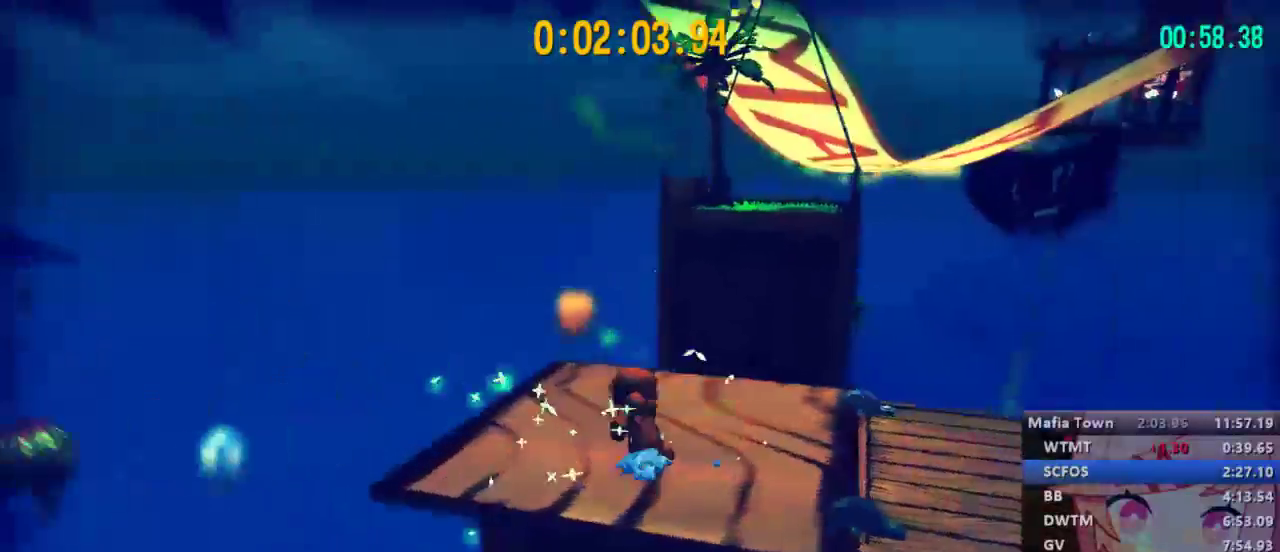
{"buttons": ["A", "L2"], "left_stick": "up", "right_stick": "center", "events": [[33, "right_stick", "right"], [167, "right_stick", "center"], [467, "A", "down"]]}
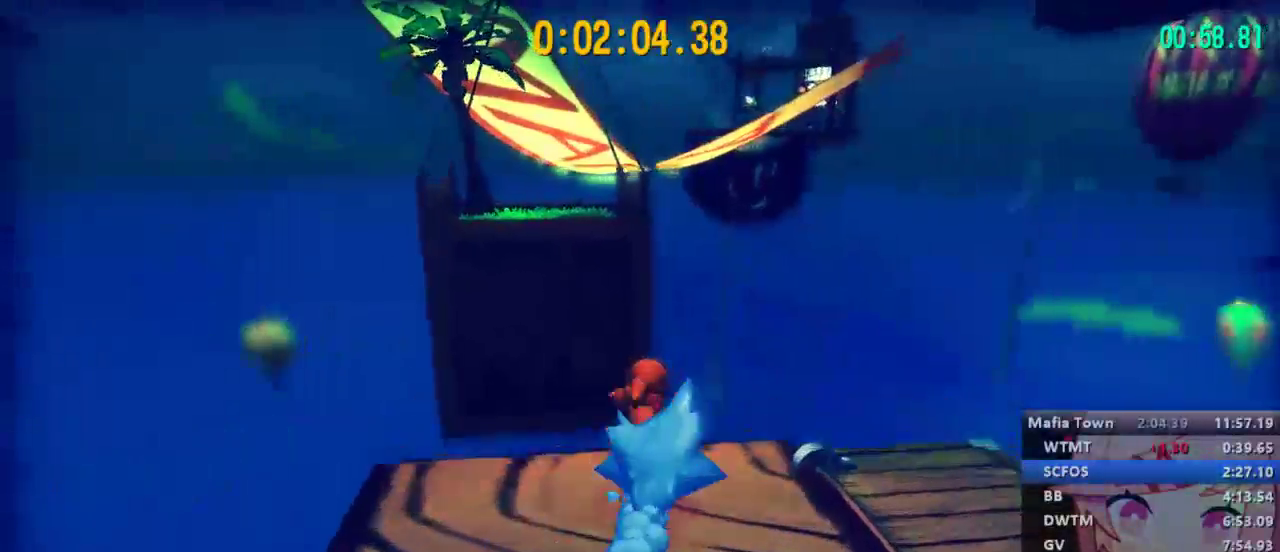
{"buttons": ["L2"], "left_stick": "up", "right_stick": "center", "events": [[33, "A", "up"], [133, "A", "down"], [300, "A", "up"]]}
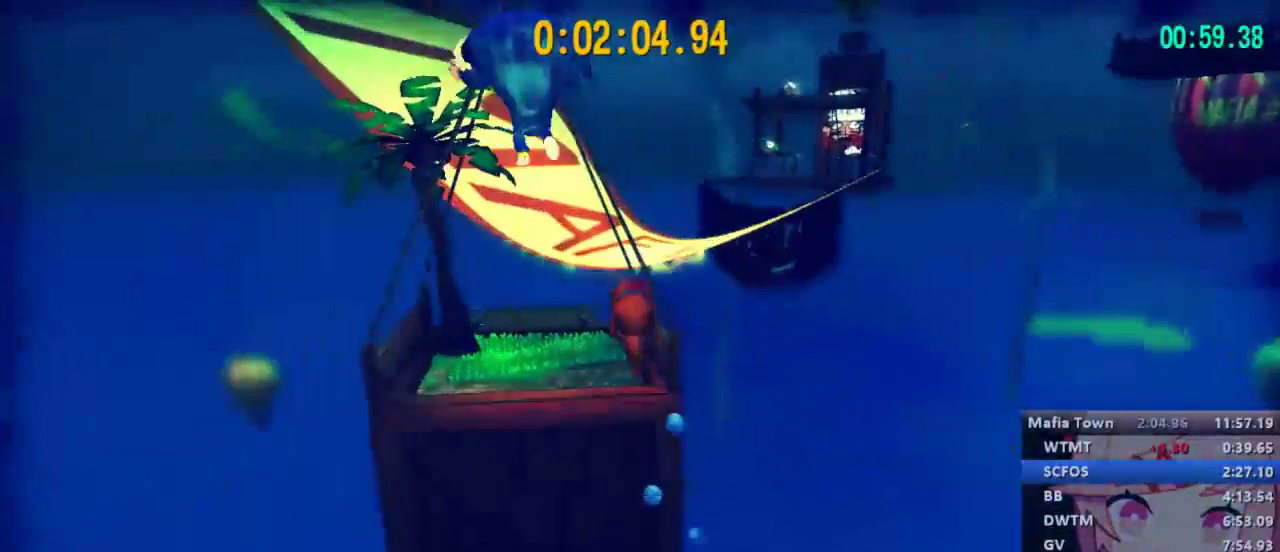
{"buttons": ["L2"], "left_stick": "up", "right_stick": "center", "events": []}
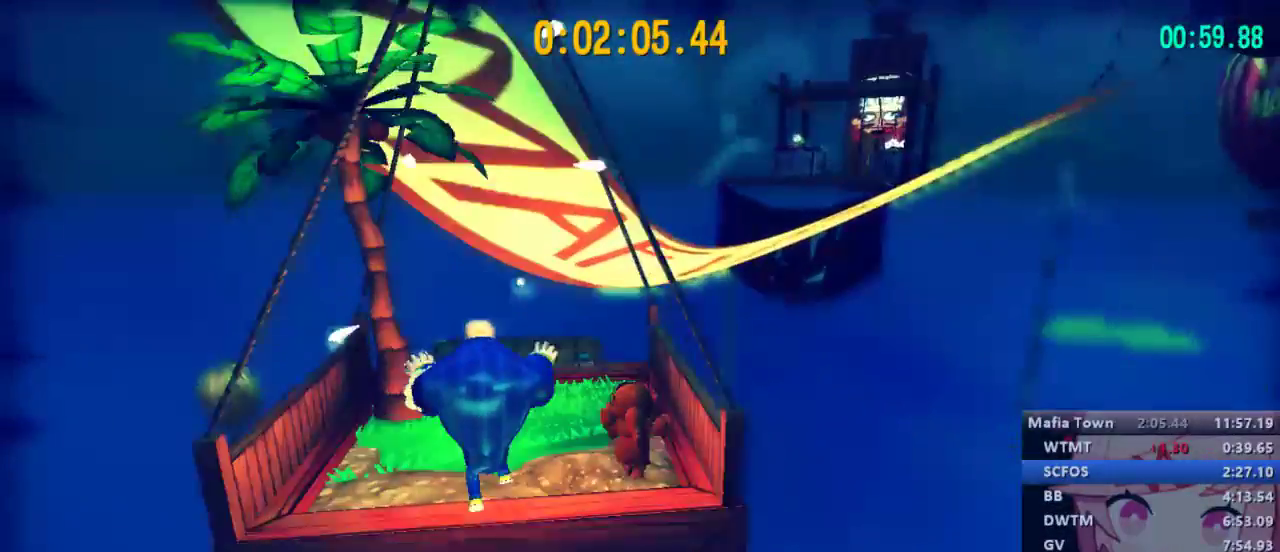
{"buttons": ["A", "L2"], "left_stick": "up-right", "right_stick": "center", "events": [[433, "A", "down"], [467, "left_stick", "up-right"]]}
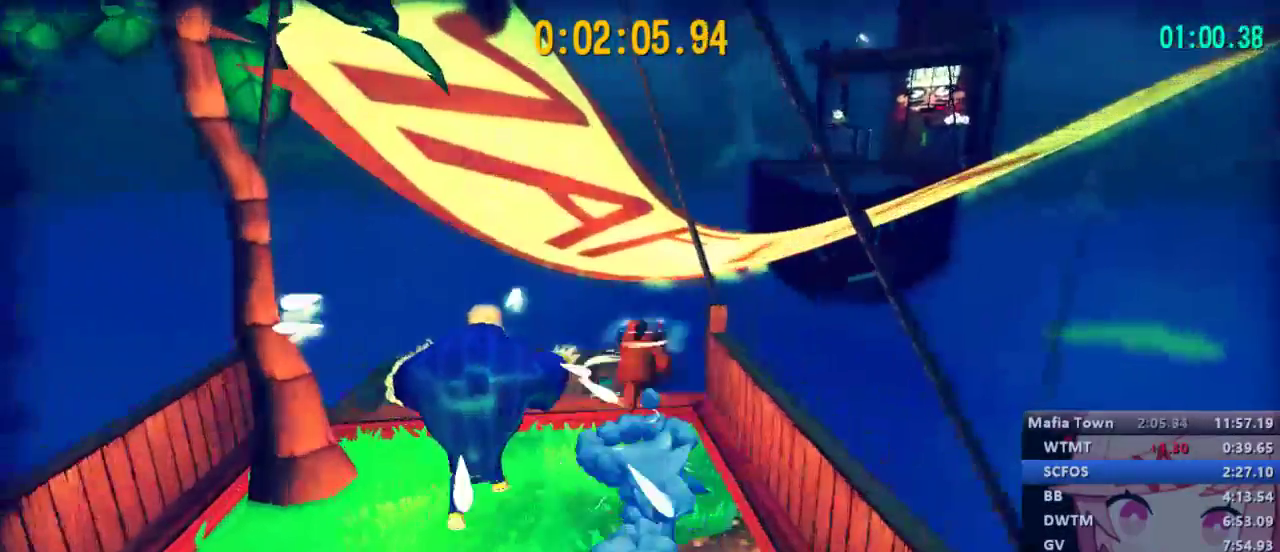
{"buttons": ["L2"], "left_stick": "up-right", "right_stick": "right", "events": [[133, "A", "up"], [367, "right_stick", "right"]]}
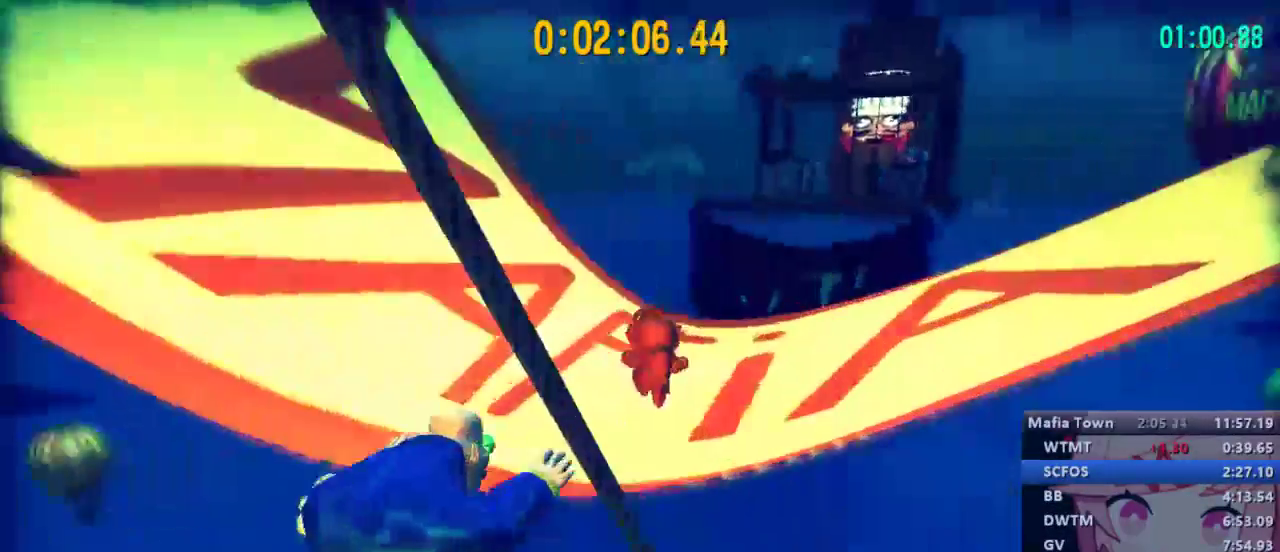
{"buttons": [], "left_stick": "center", "right_stick": "center", "events": [[33, "right_stick", "center"], [167, "right_stick", "right"], [200, "L2", "up"], [233, "left_stick", "center"], [300, "right_stick", "center"]]}
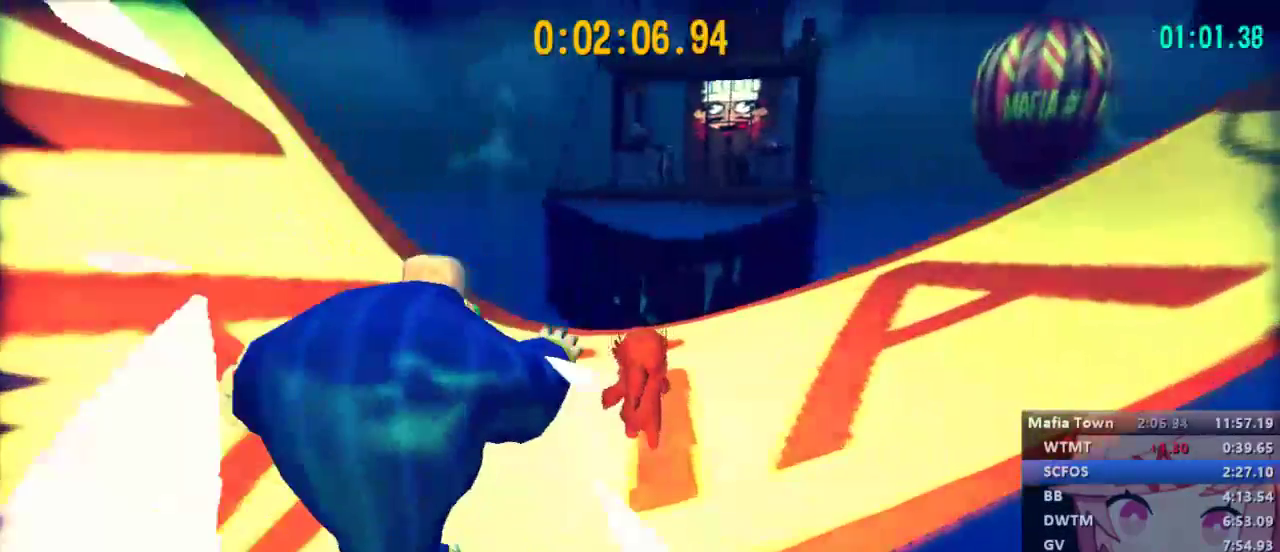
{"buttons": [], "left_stick": "center", "right_stick": "center", "events": [[300, "left_stick", "up"], [433, "left_stick", "center"]]}
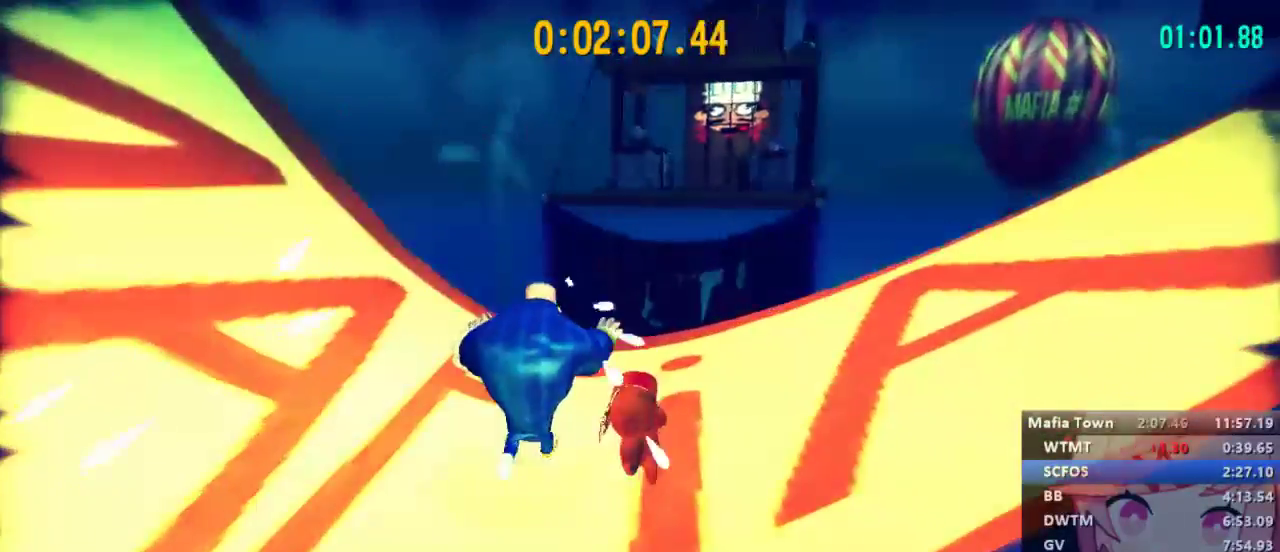
{"buttons": [], "left_stick": "center", "right_stick": "center", "events": []}
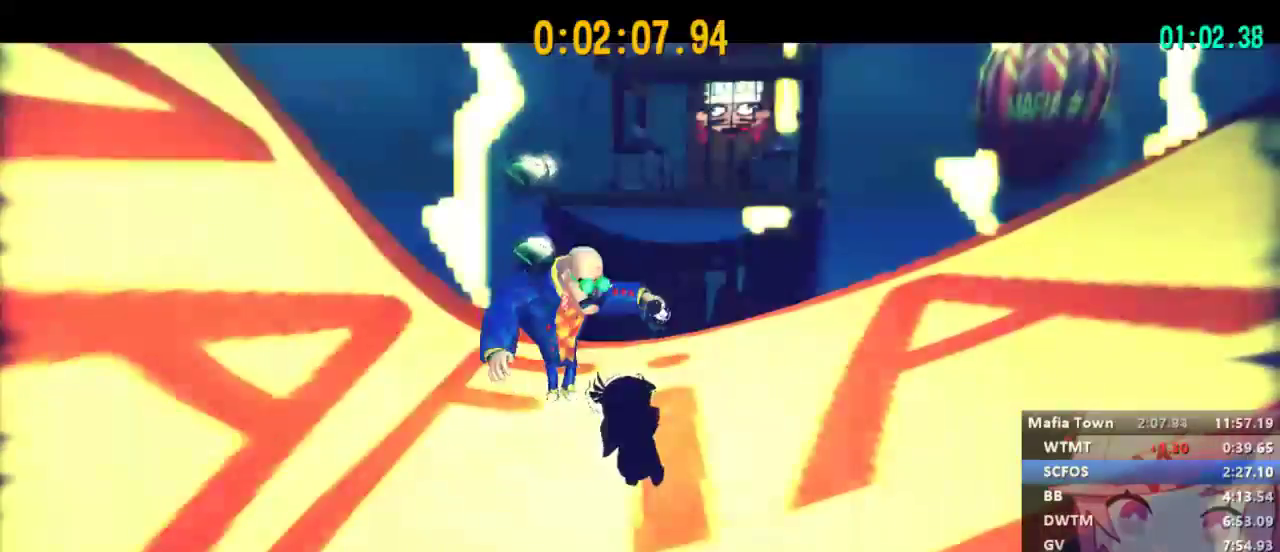
{"buttons": [], "left_stick": "center", "right_stick": "center", "events": []}
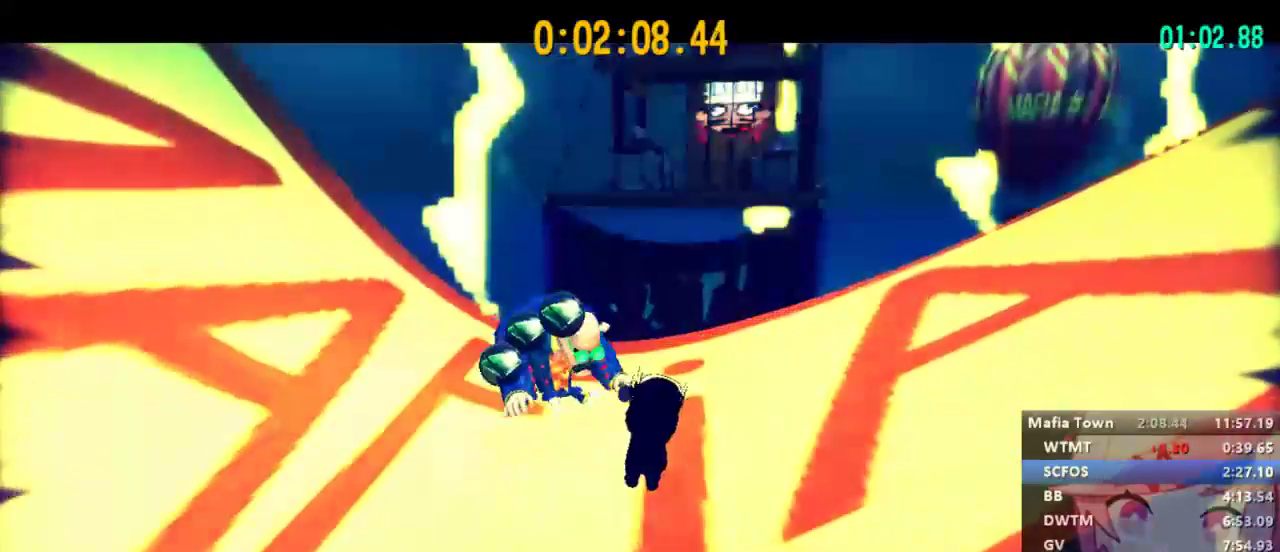
{"buttons": ["L2"], "left_stick": "up-right", "right_stick": "center", "events": [[333, "left_stick", "up-right"], [433, "L2", "down"]]}
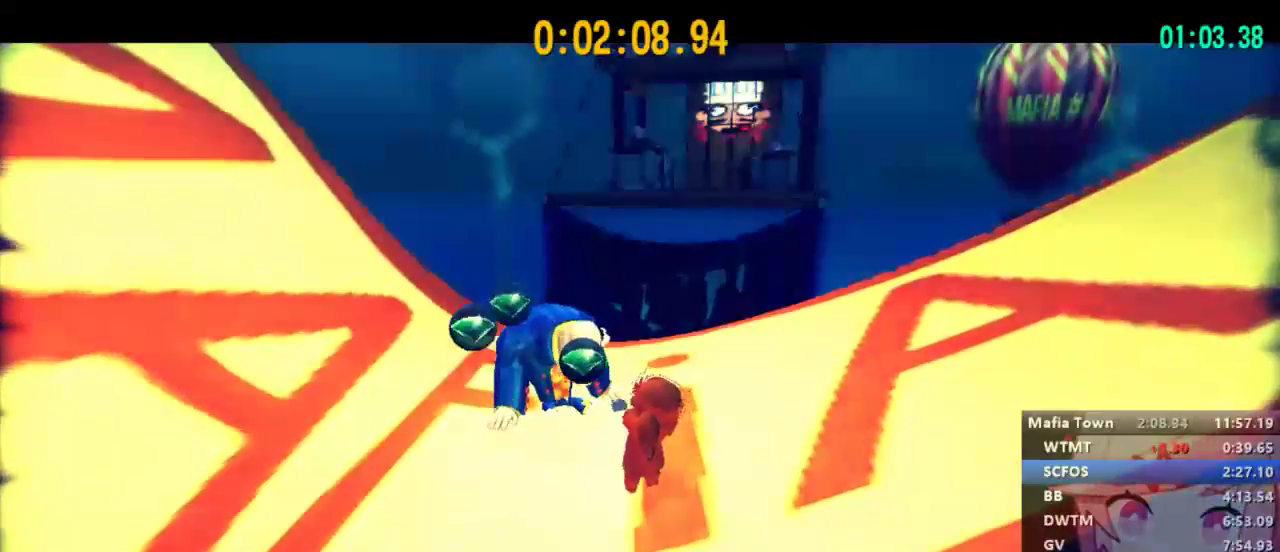
{"buttons": ["L2"], "left_stick": "up", "right_stick": "center", "events": [[100, "left_stick", "up"]]}
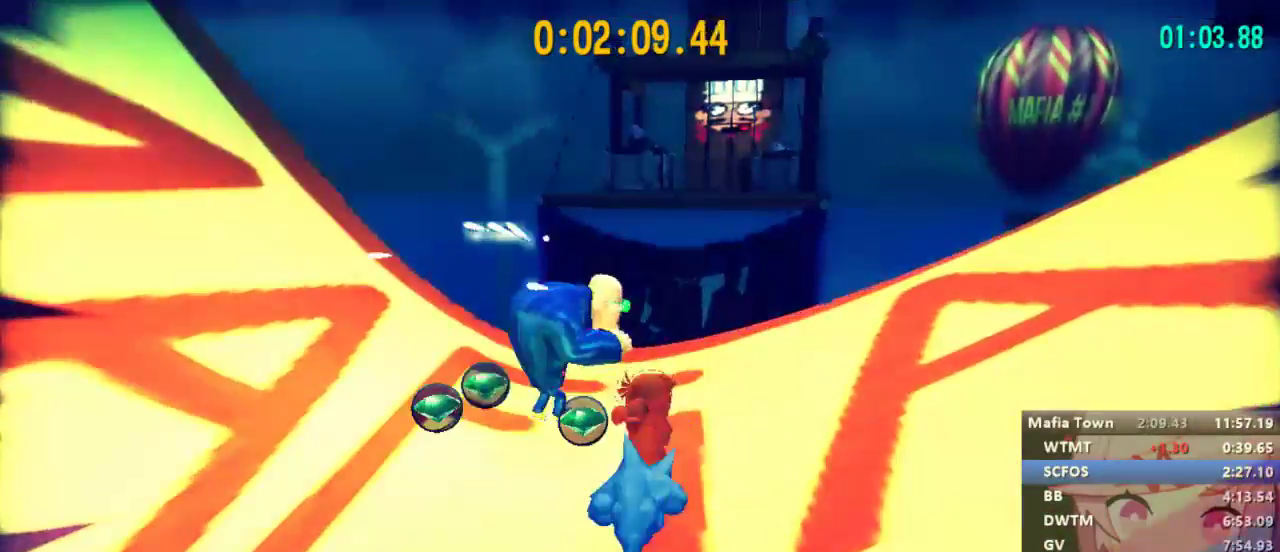
{"buttons": [], "left_stick": "up-right", "right_stick": "center"}
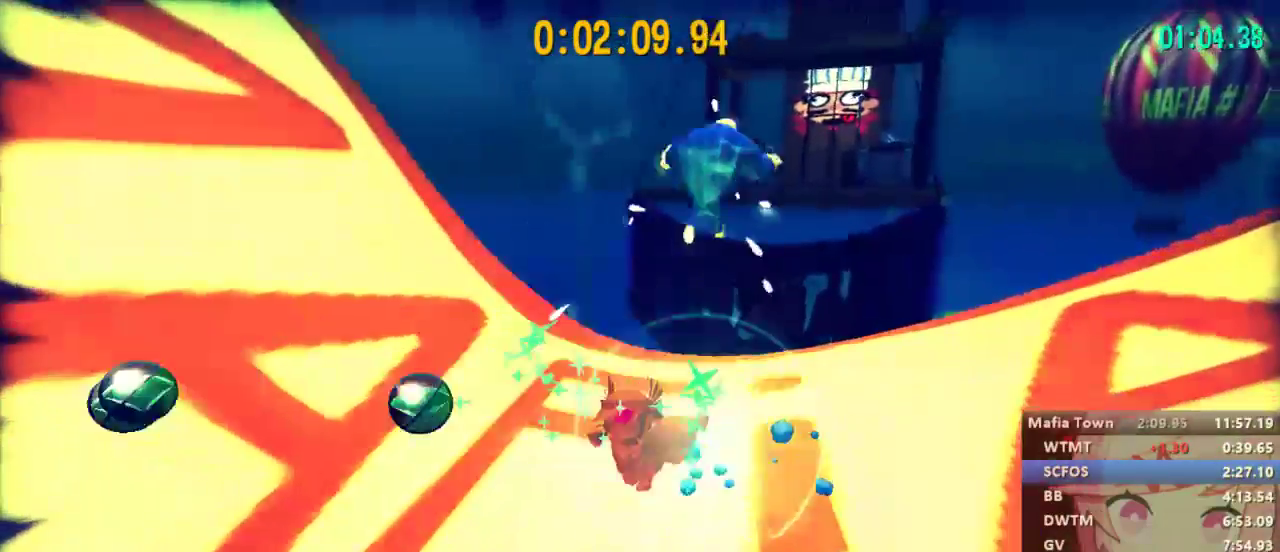
{"buttons": ["L2"], "left_stick": "up", "right_stick": "center"}
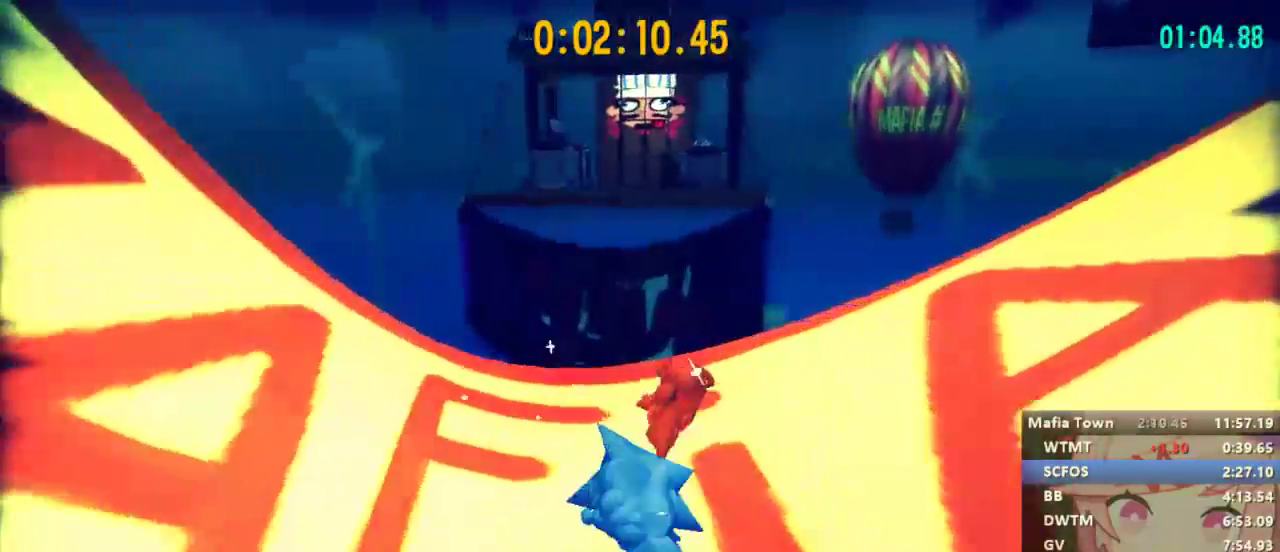
{"buttons": ["A", "L2"], "left_stick": "up", "right_stick": "center", "events": [[367, "A", "down"]]}
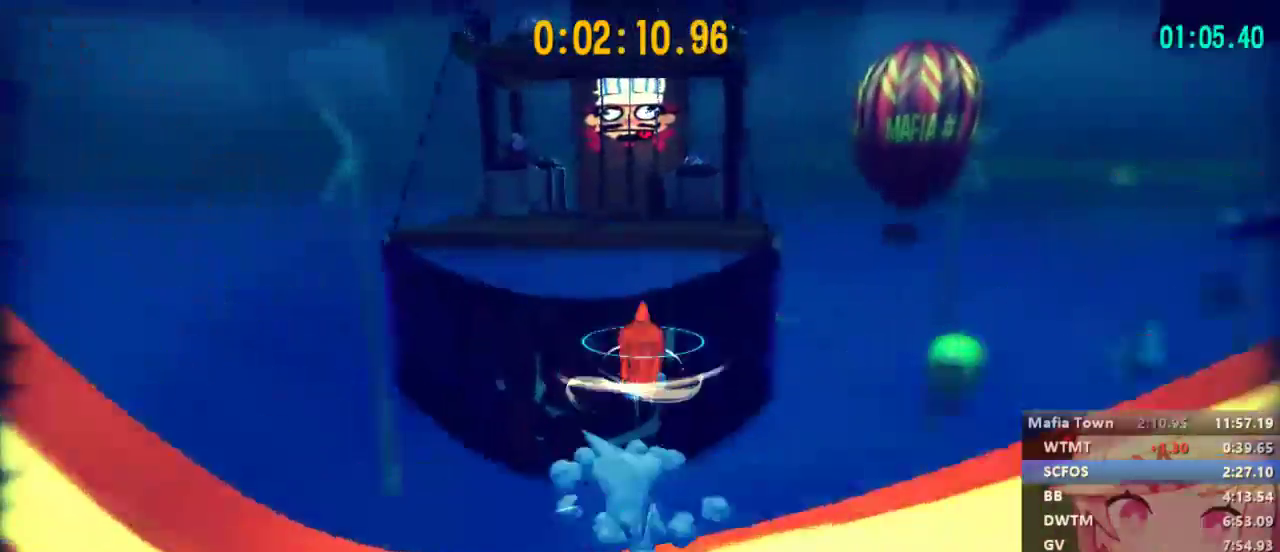
{"buttons": ["L2"], "left_stick": "up", "right_stick": "center", "events": [[67, "A", "up"], [300, "R2", "down"], [467, "R2", "up"]]}
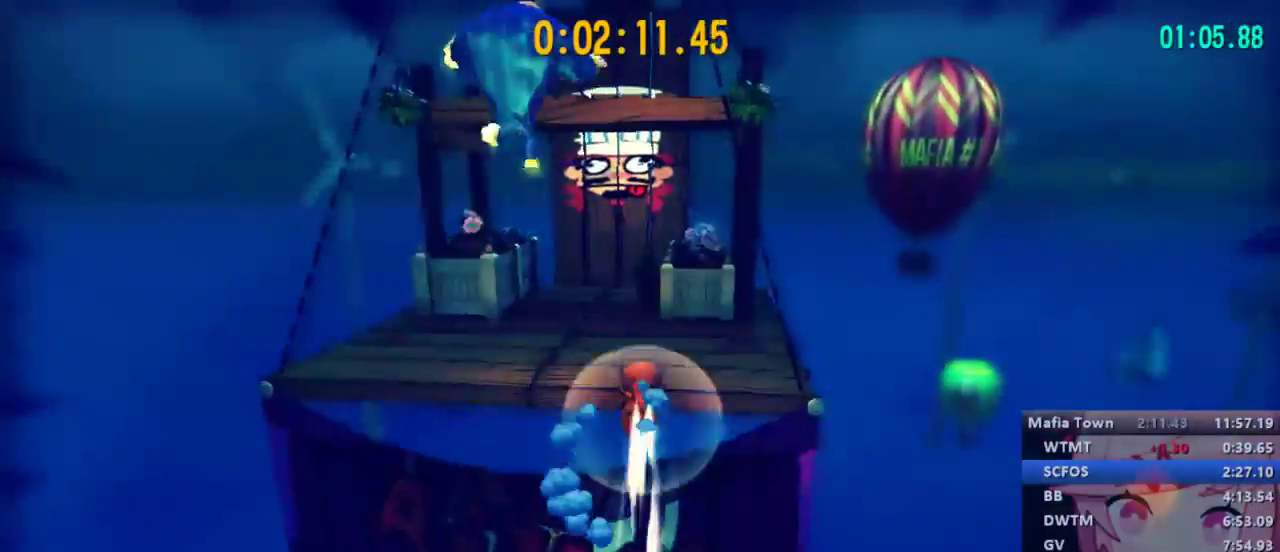
{"buttons": ["L2"], "left_stick": "up", "right_stick": "center", "events": [[100, "A", "down"], [300, "A", "up"]]}
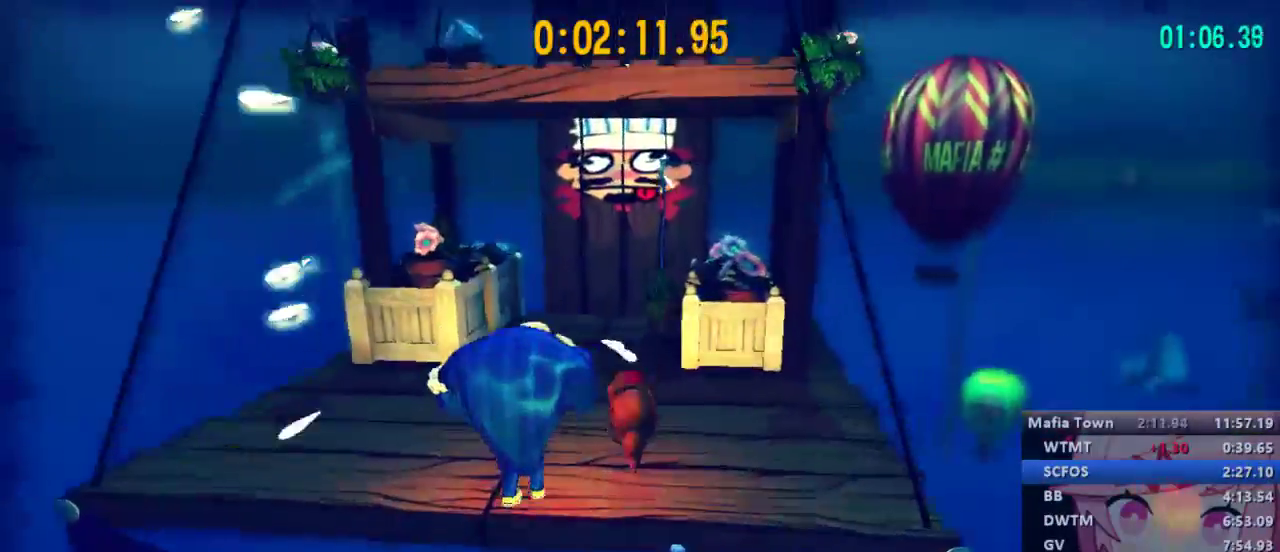
{"buttons": ["L2"], "left_stick": "up", "right_stick": "center", "events": [[133, "right_stick", "right"], [267, "right_stick", "center"]]}
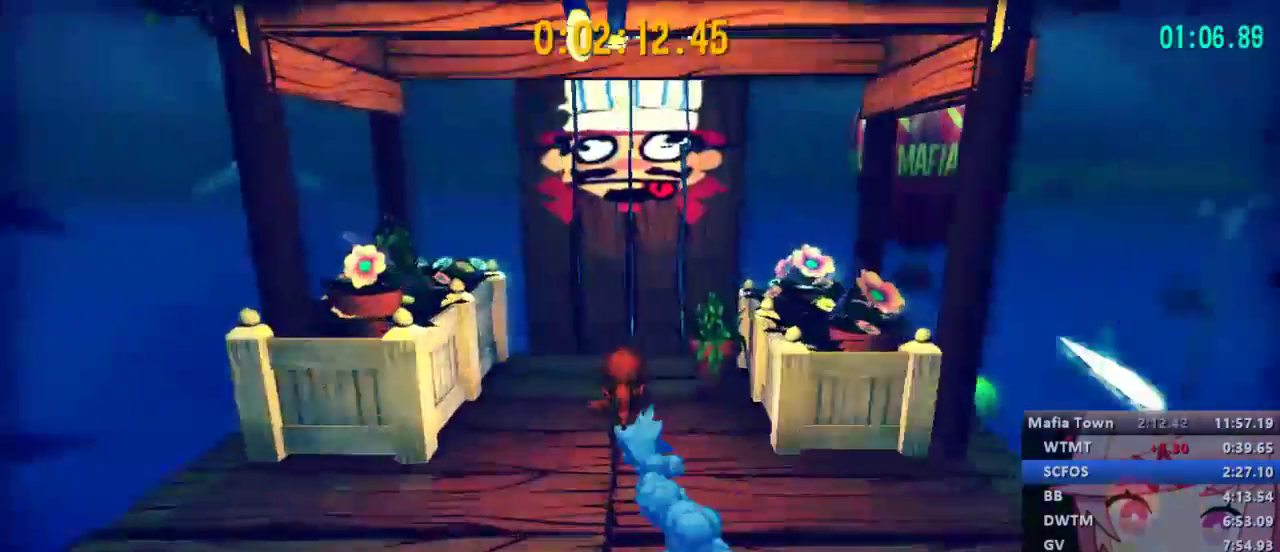
{"buttons": ["A", "L2"], "left_stick": "up", "right_stick": "center", "events": [[167, "left_stick", "up-right"], [200, "A", "down"], [500, "left_stick", "up"]]}
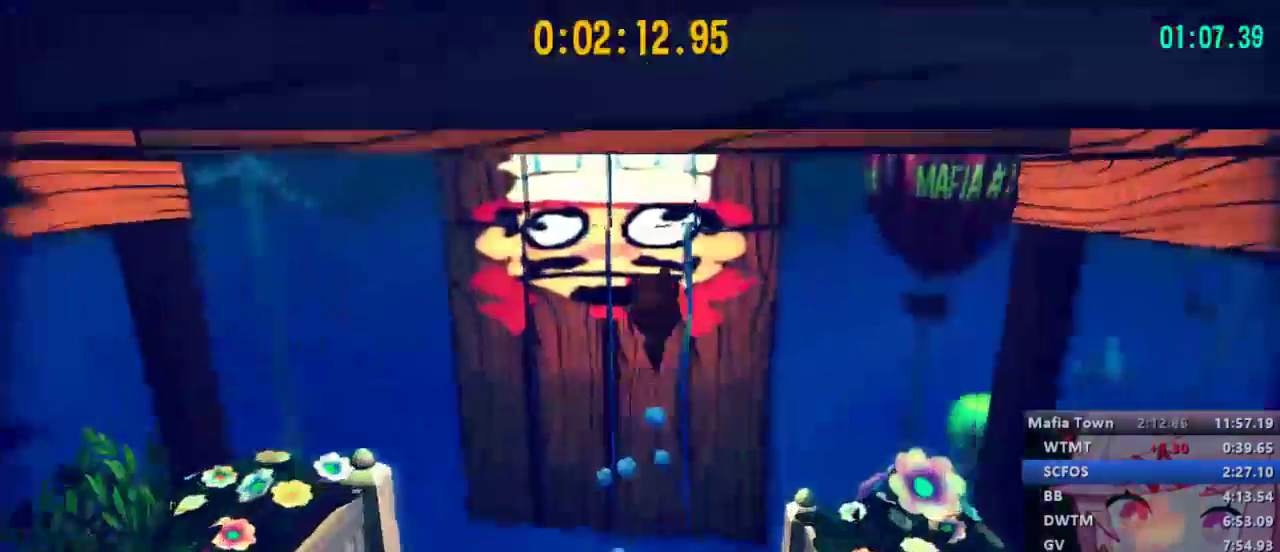
{"buttons": ["B", "L2"], "left_stick": "up-right", "right_stick": "right", "events": [[267, "right_stick", "right"], [367, "A", "up"], [467, "left_stick", "up-right"], [500, "B", "down"]]}
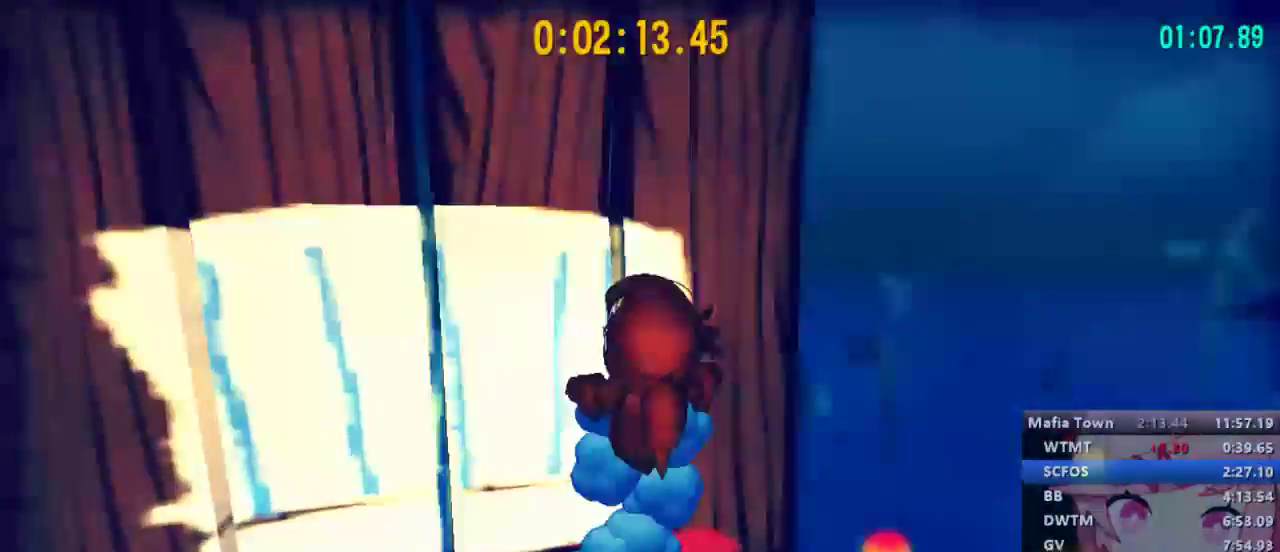
{"buttons": ["B", "L2"], "left_stick": "right", "right_stick": "right", "events": [[33, "left_stick", "right"], [67, "A", "down"], [67, "B", "up"], [233, "A", "up"], [233, "B", "down"], [333, "right_stick", "center"], [433, "right_stick", "right"]]}
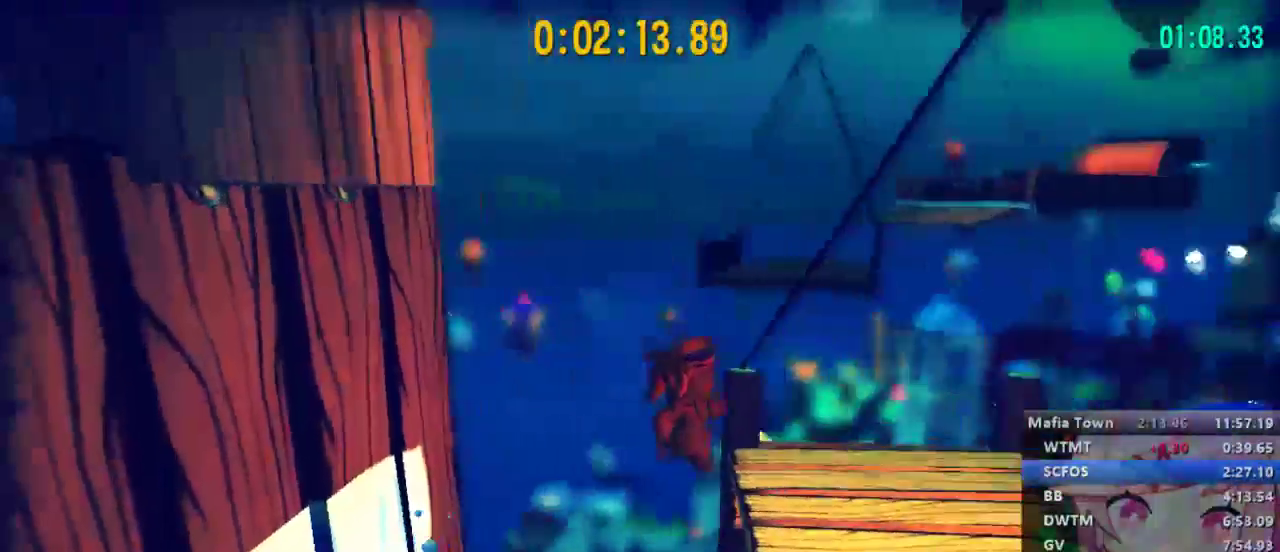
{"buttons": ["B", "L2"], "left_stick": "up", "right_stick": "center", "events": [[67, "right_stick", "center"], [133, "left_stick", "up"]]}